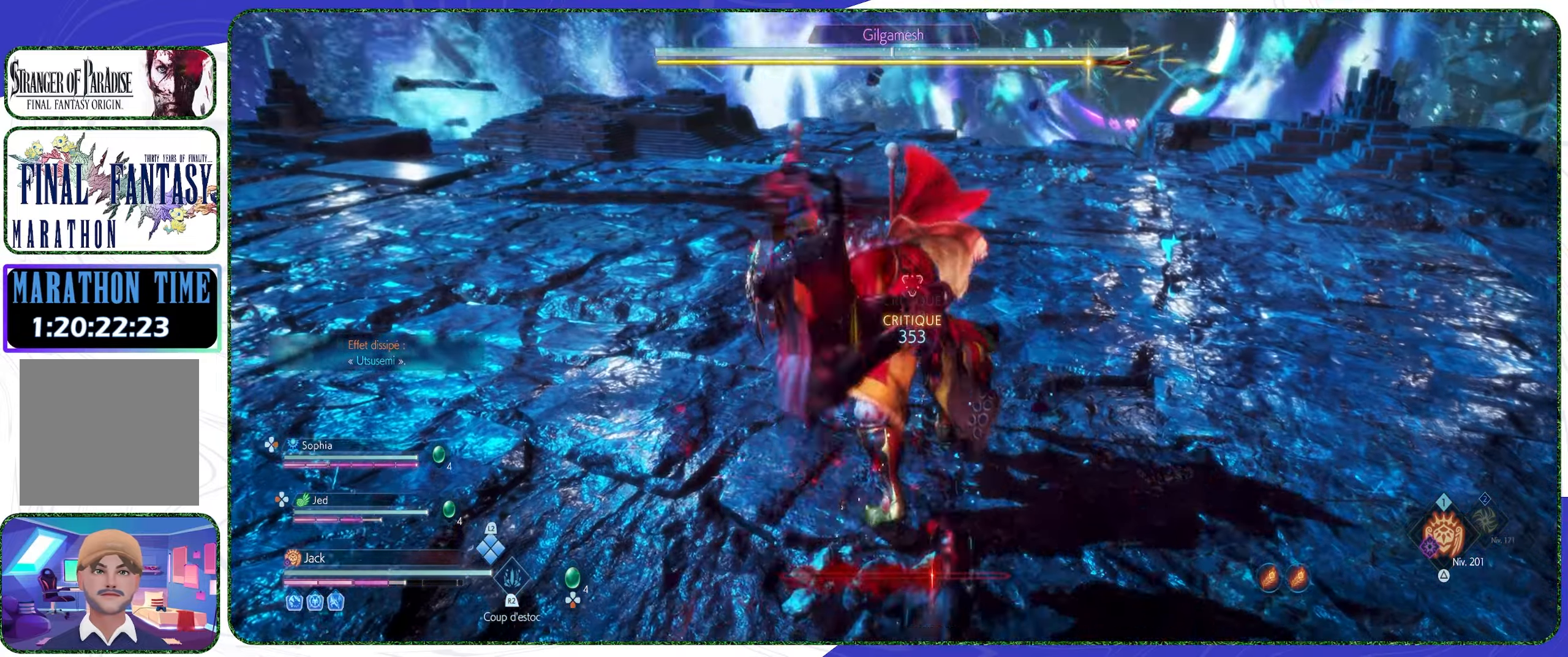
Gameplay with a controller (PlayStation layout); each line is a JSON object with the inputs held at the frame after it. "events" lists button and stick changes between this image and that frame as [ms after this image, input, new state], when the widget could be followed in between.
{"buttons": [], "left_stick": "center", "right_stick": "center", "events": [[67, "R1", "up"], [200, "R2", "down"], [334, "R2", "up"], [367, "R2", "down"], [500, "R2", "up"]]}
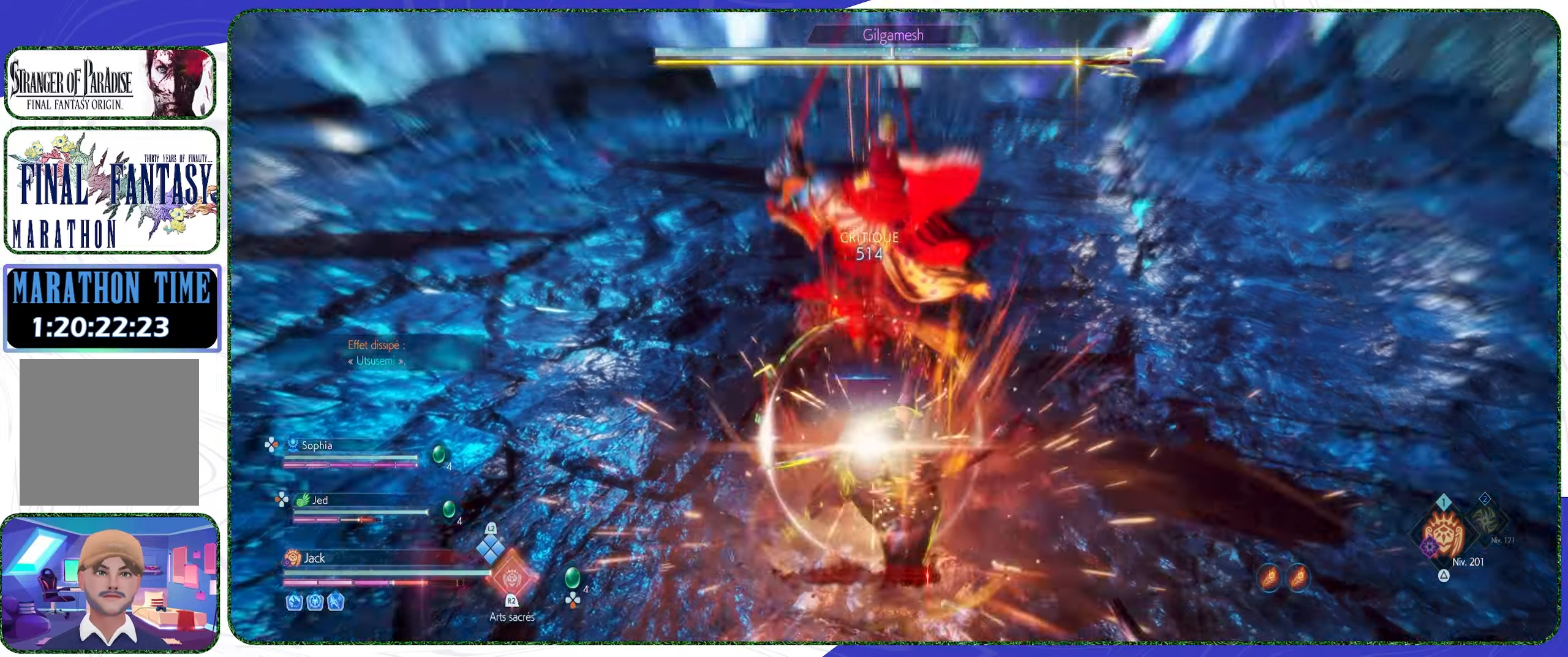
{"buttons": [], "left_stick": "up-right", "right_stick": "center", "events": [[34, "R2", "down"], [167, "R2", "up"], [467, "left_stick", "up-right"]]}
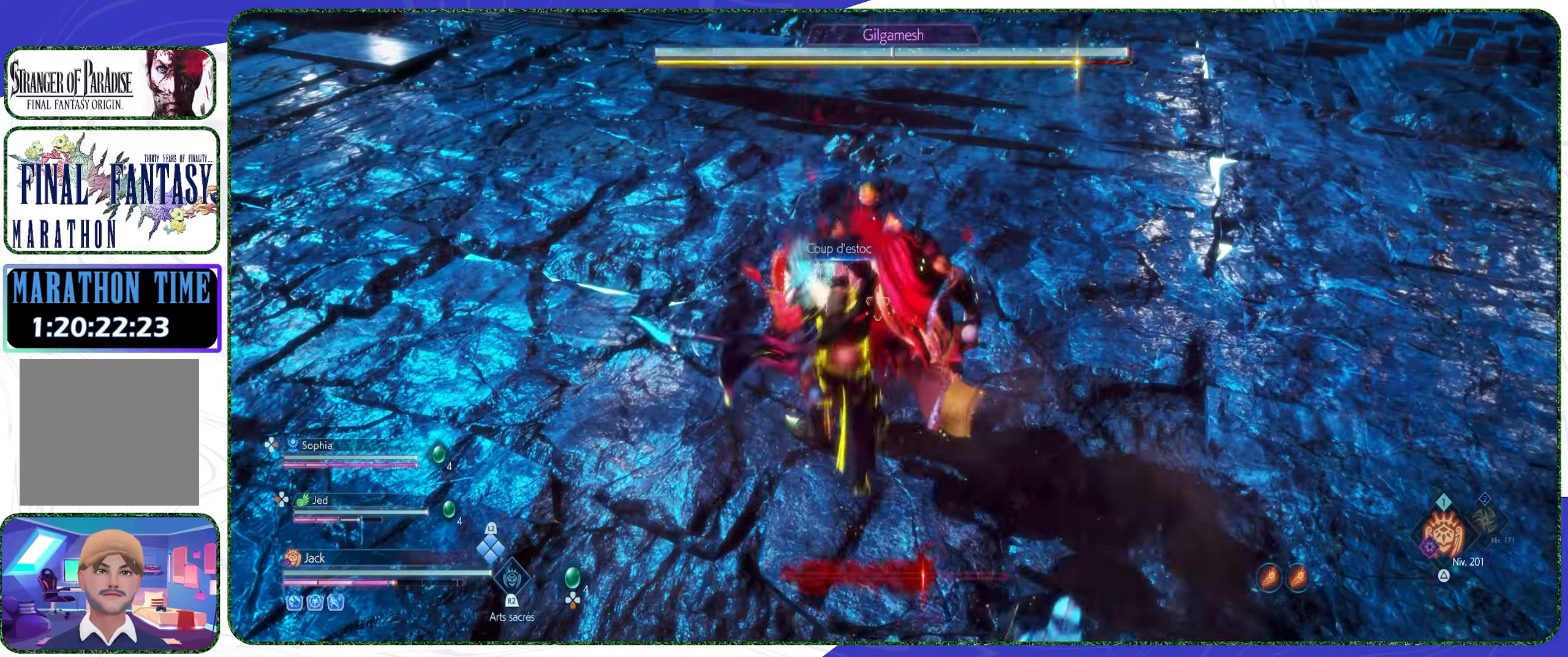
{"buttons": [], "left_stick": "up-right", "right_stick": "center", "events": [[200, "CROSS", "down"], [334, "CROSS", "up"]]}
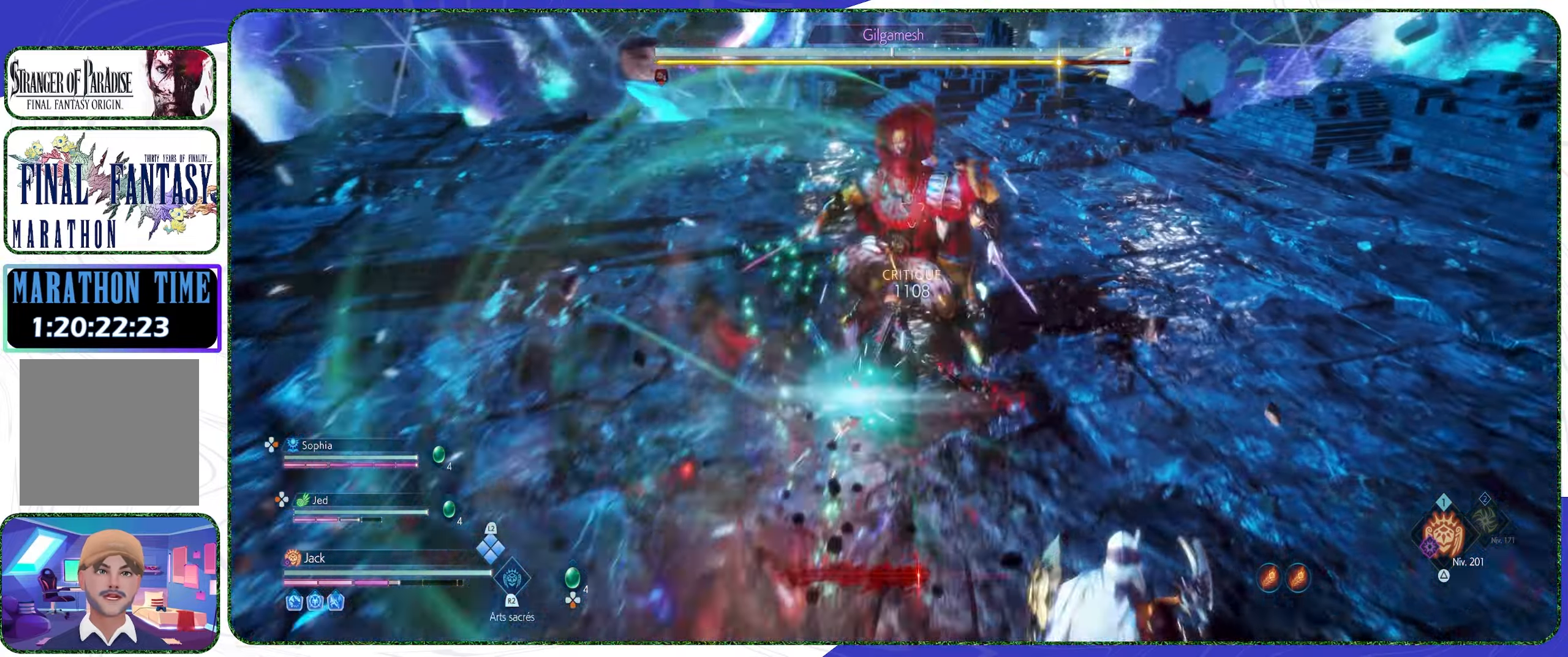
{"buttons": [], "left_stick": "center", "right_stick": "center", "events": [[34, "R1", "down"], [134, "R1", "up"], [267, "left_stick", "center"]]}
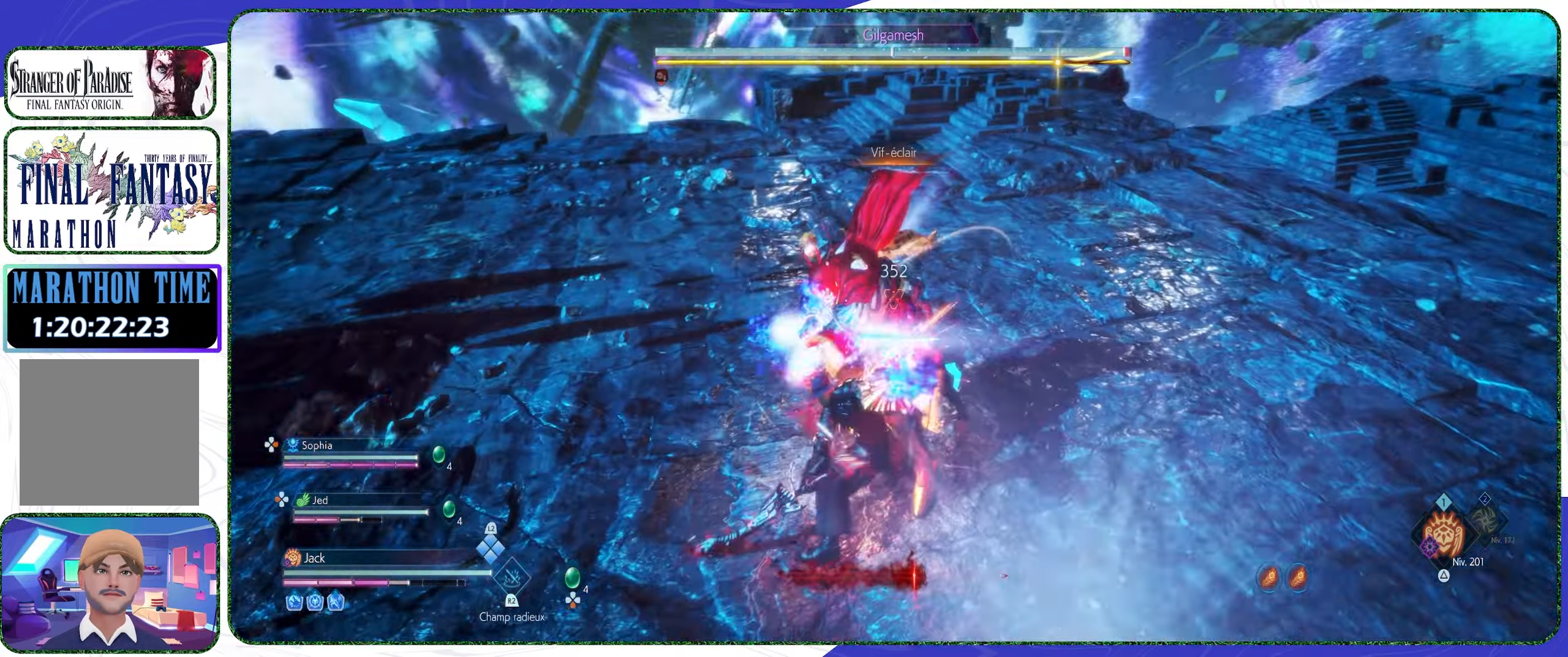
{"buttons": [], "left_stick": "up", "right_stick": "center", "events": [[34, "left_stick", "right"], [100, "left_stick", "up-right"], [200, "CROSS", "down"], [334, "CROSS", "up"], [500, "left_stick", "up"]]}
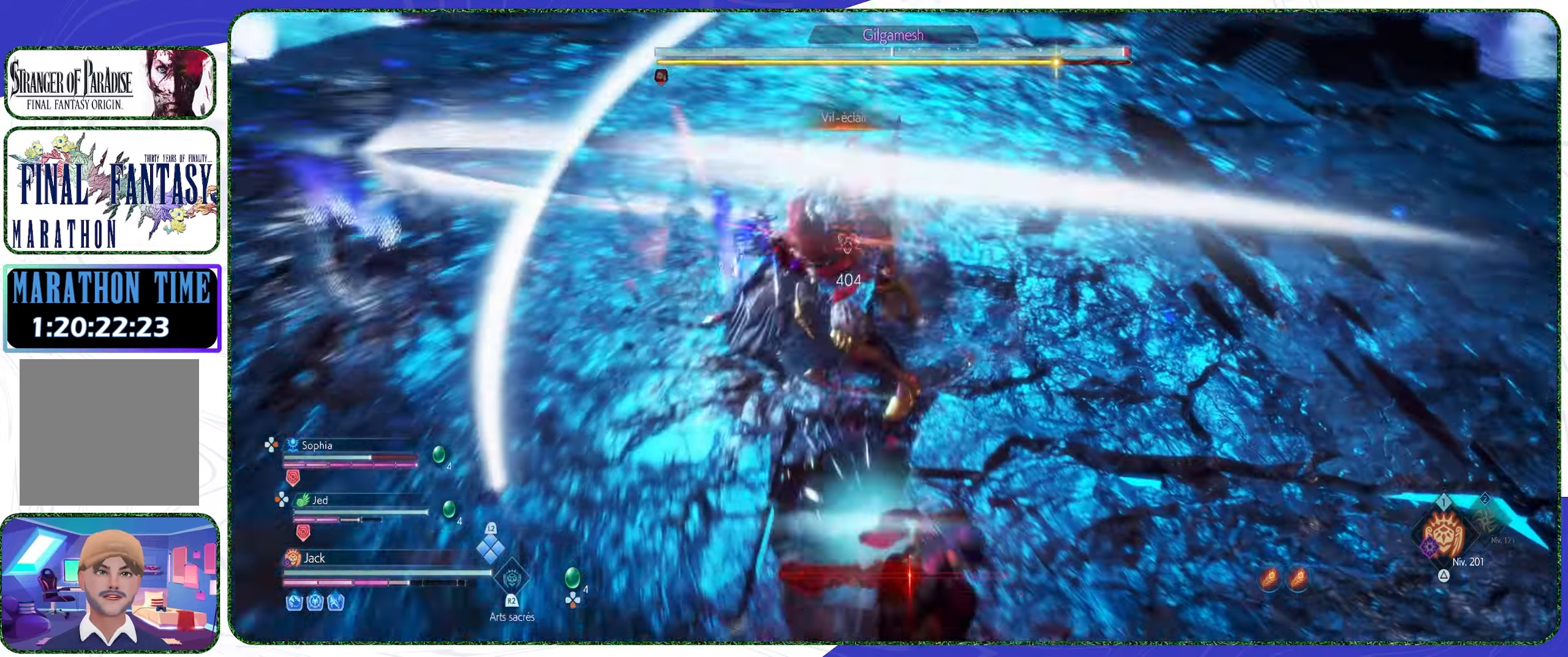
{"buttons": [], "left_stick": "up-right", "right_stick": "center", "events": [[300, "CROSS", "down"], [400, "CROSS", "up"], [434, "left_stick", "up-right"]]}
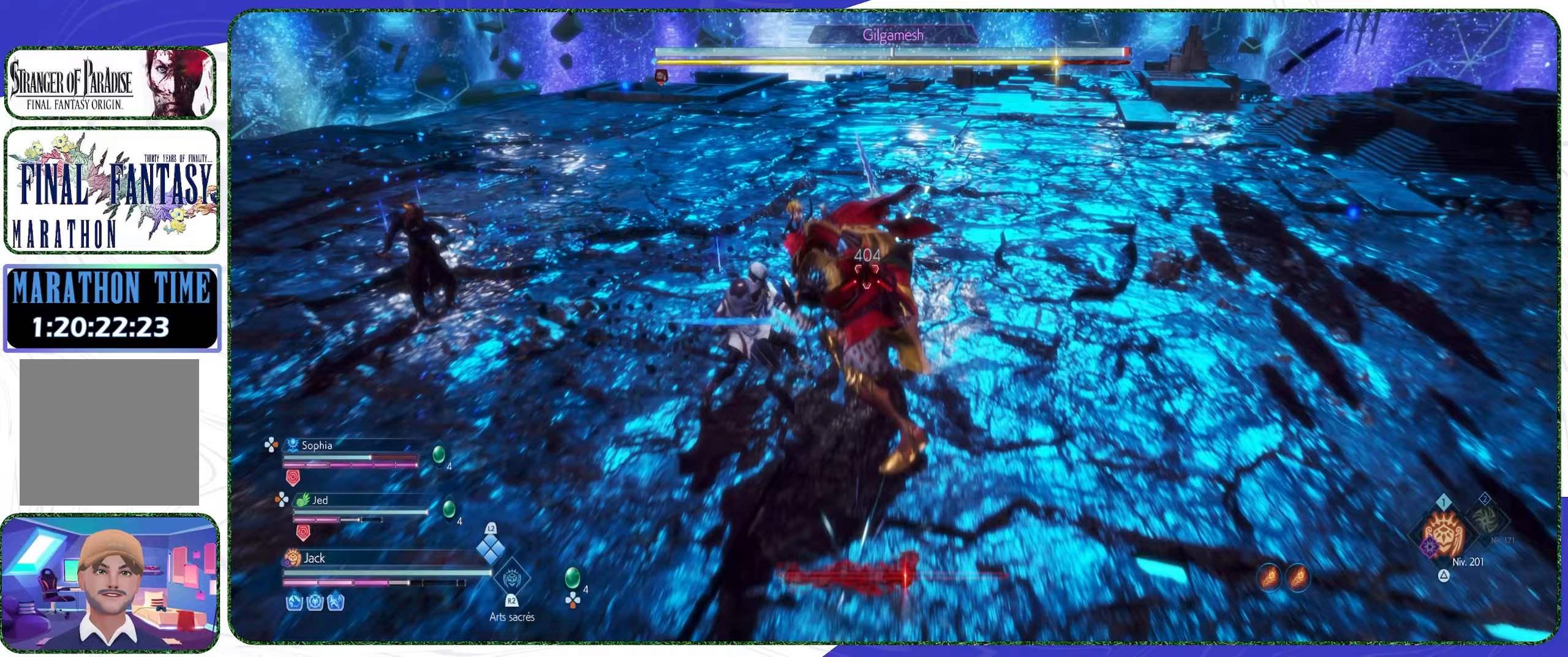
{"buttons": [], "left_stick": "center", "right_stick": "center", "events": [[367, "R1", "down"], [467, "R1", "up"], [500, "left_stick", "center"]]}
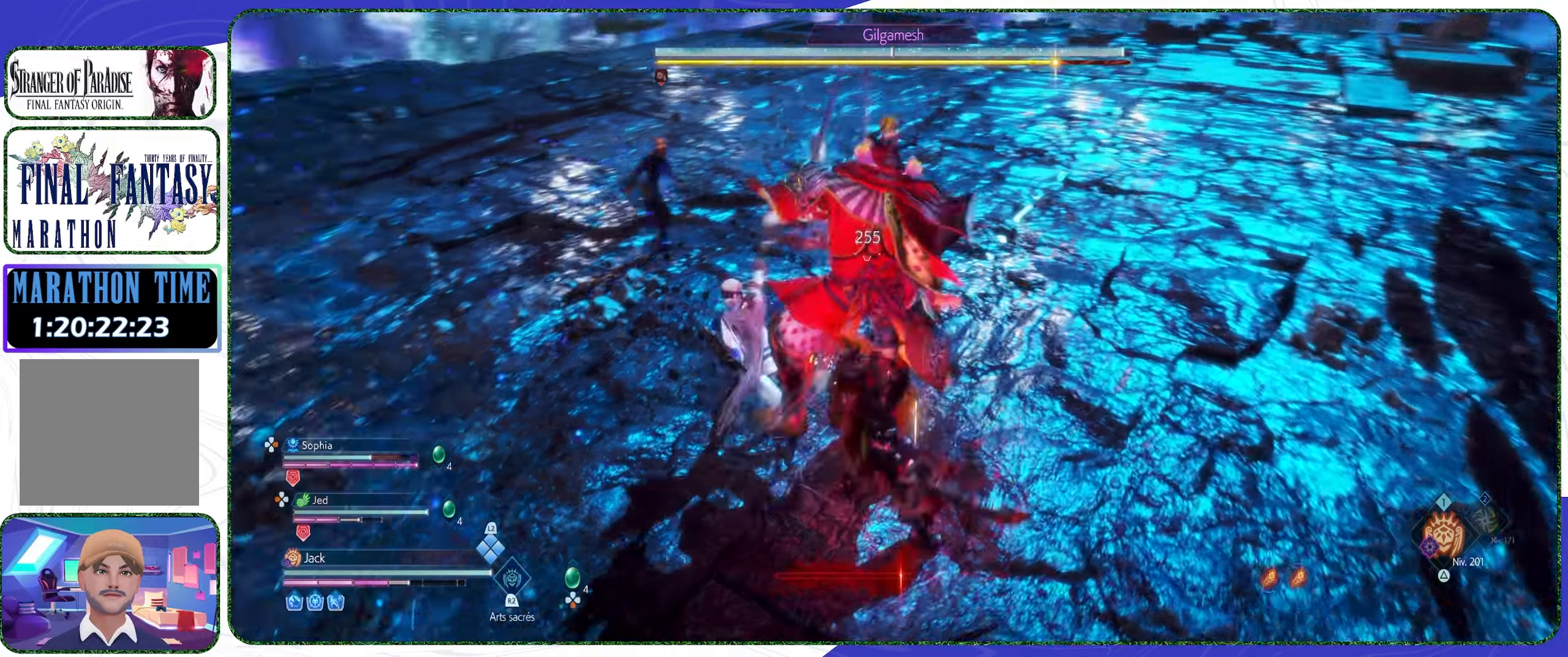
{"buttons": ["R2"], "left_stick": "center", "right_stick": "center", "events": [[200, "R2", "down"]]}
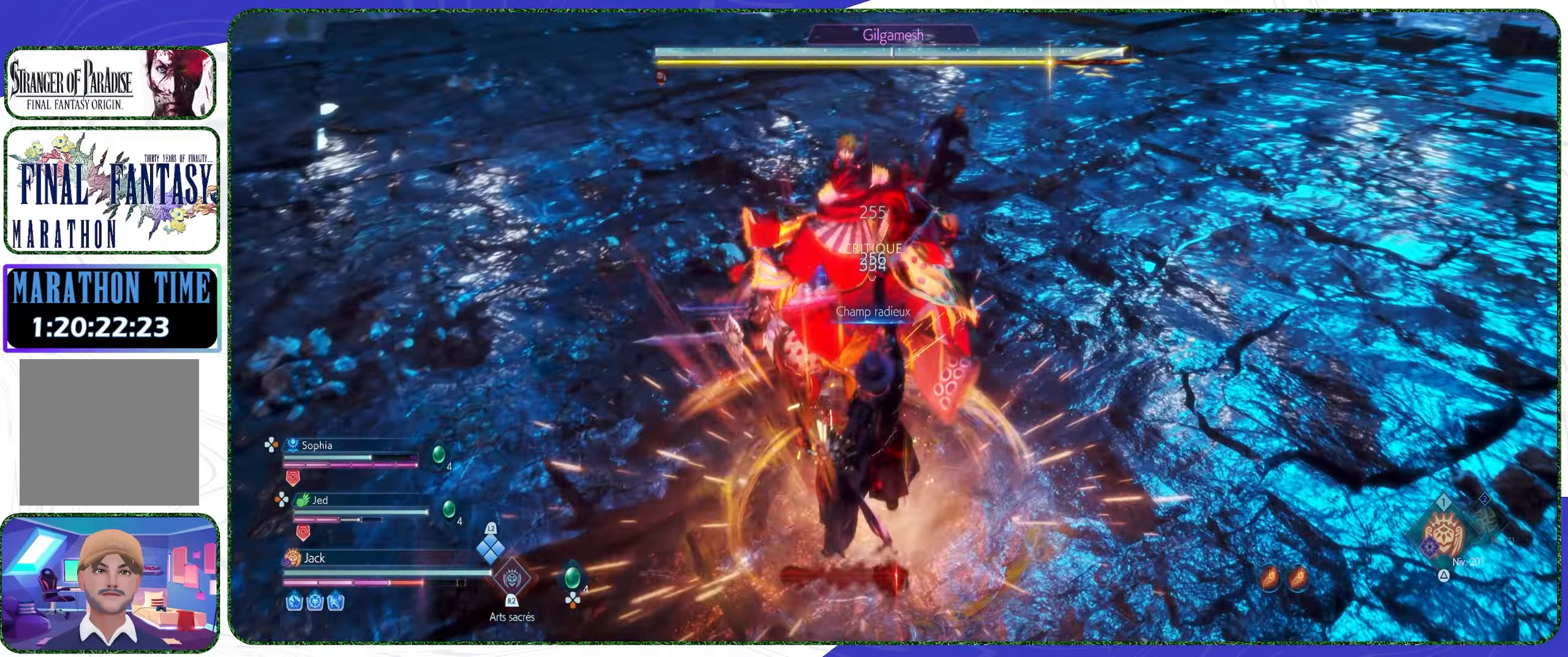
{"buttons": ["R2", "DPAD_LEFT"], "left_stick": "center", "right_stick": "center", "events": [[500, "DPAD_LEFT", "down"]]}
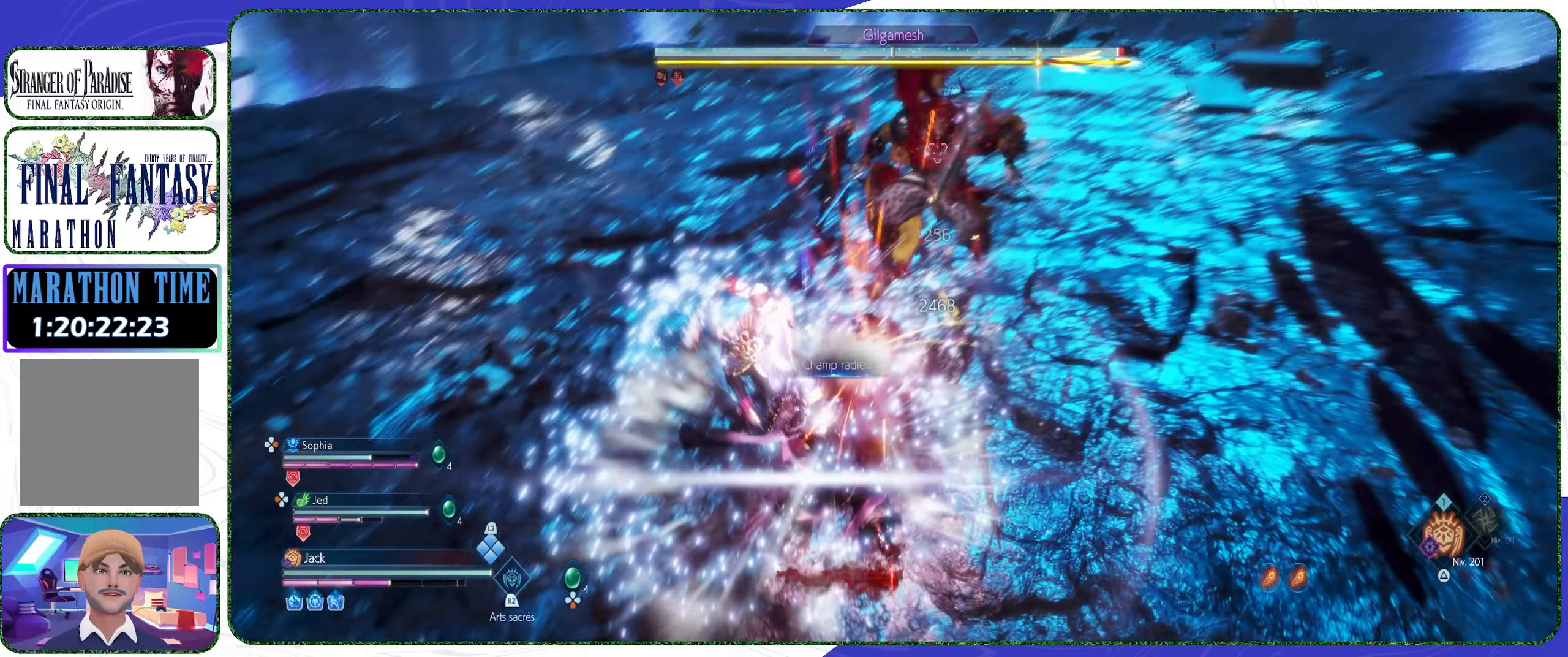
{"buttons": ["R2"], "left_stick": "center", "right_stick": "center", "events": [[67, "DPAD_LEFT", "up"], [167, "DPAD_RIGHT", "down"], [267, "DPAD_RIGHT", "up"]]}
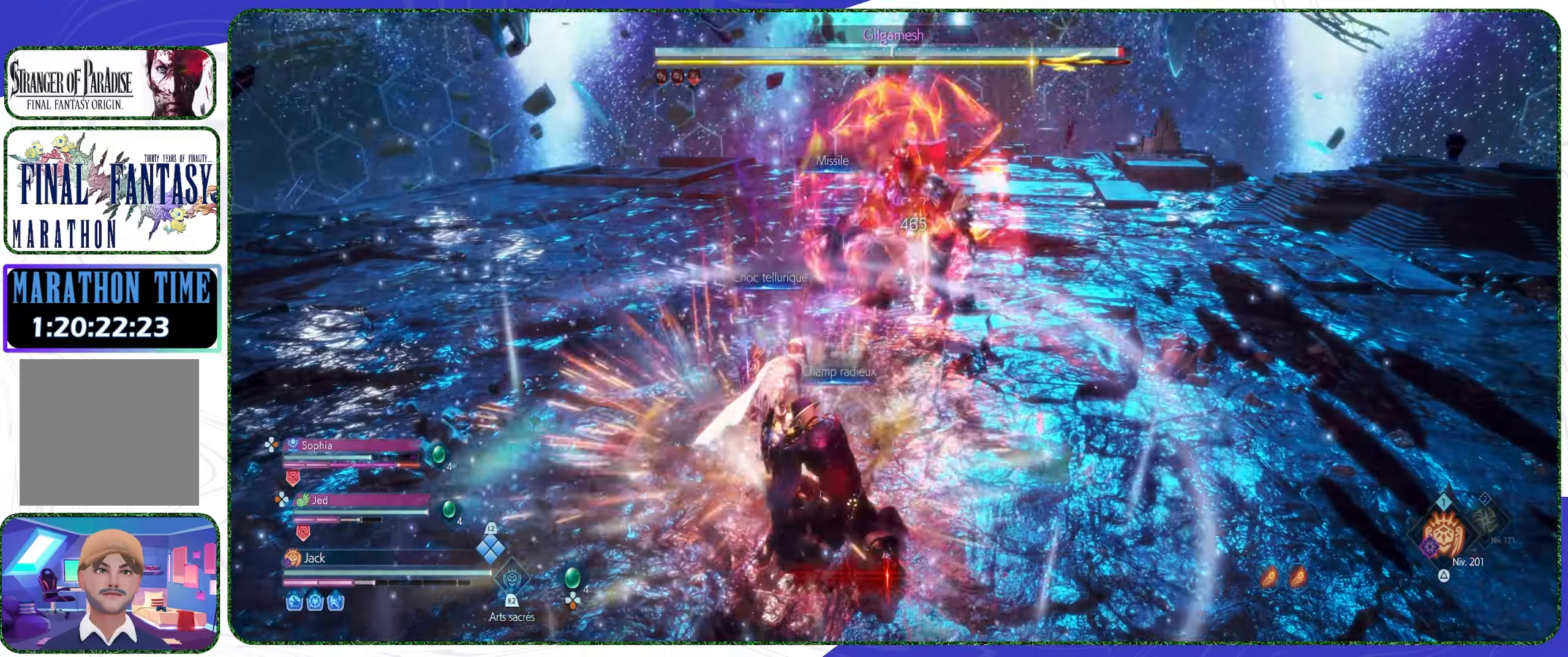
{"buttons": [], "left_stick": "up-right", "right_stick": "center", "events": [[67, "R2", "up"], [67, "left_stick", "up-right"], [333, "CROSS", "down"], [500, "CROSS", "up"]]}
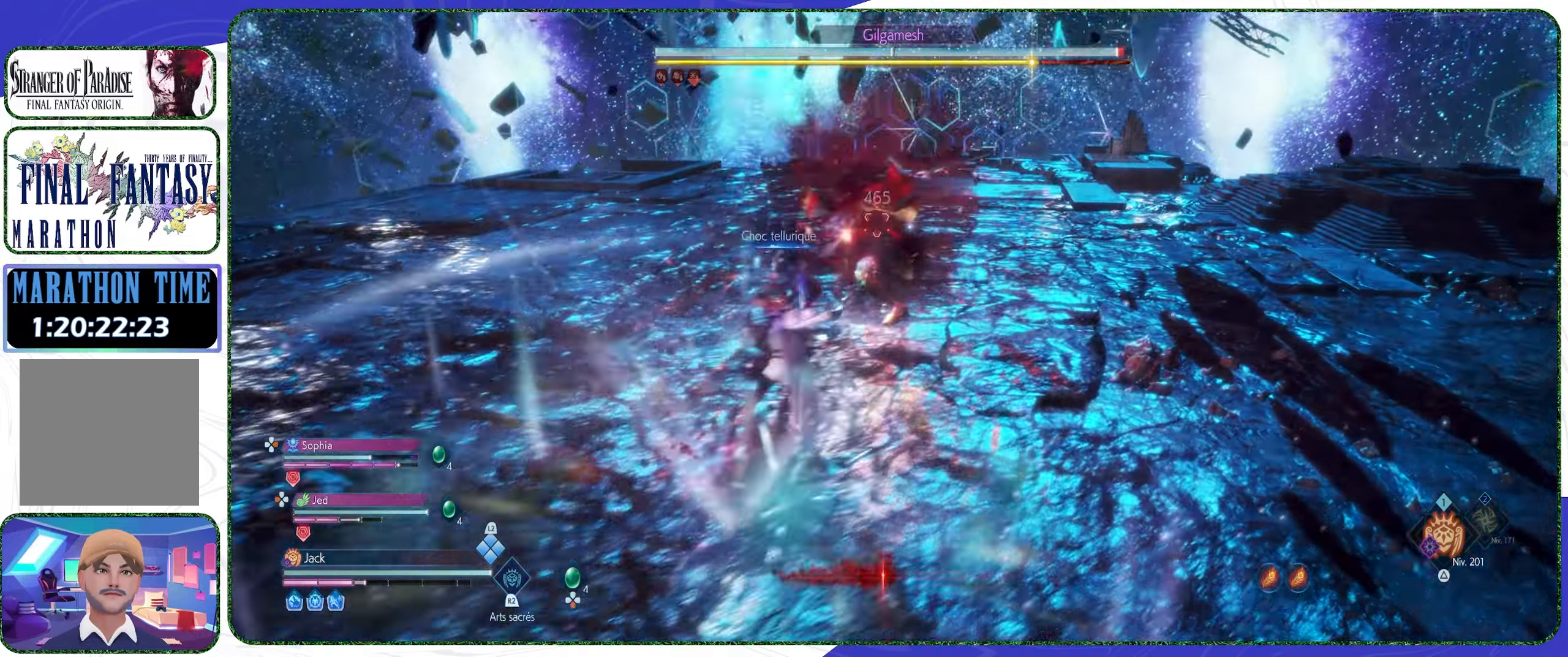
{"buttons": [], "left_stick": "up-right", "right_stick": "center", "events": [[233, "CROSS", "down"], [367, "CROSS", "up"]]}
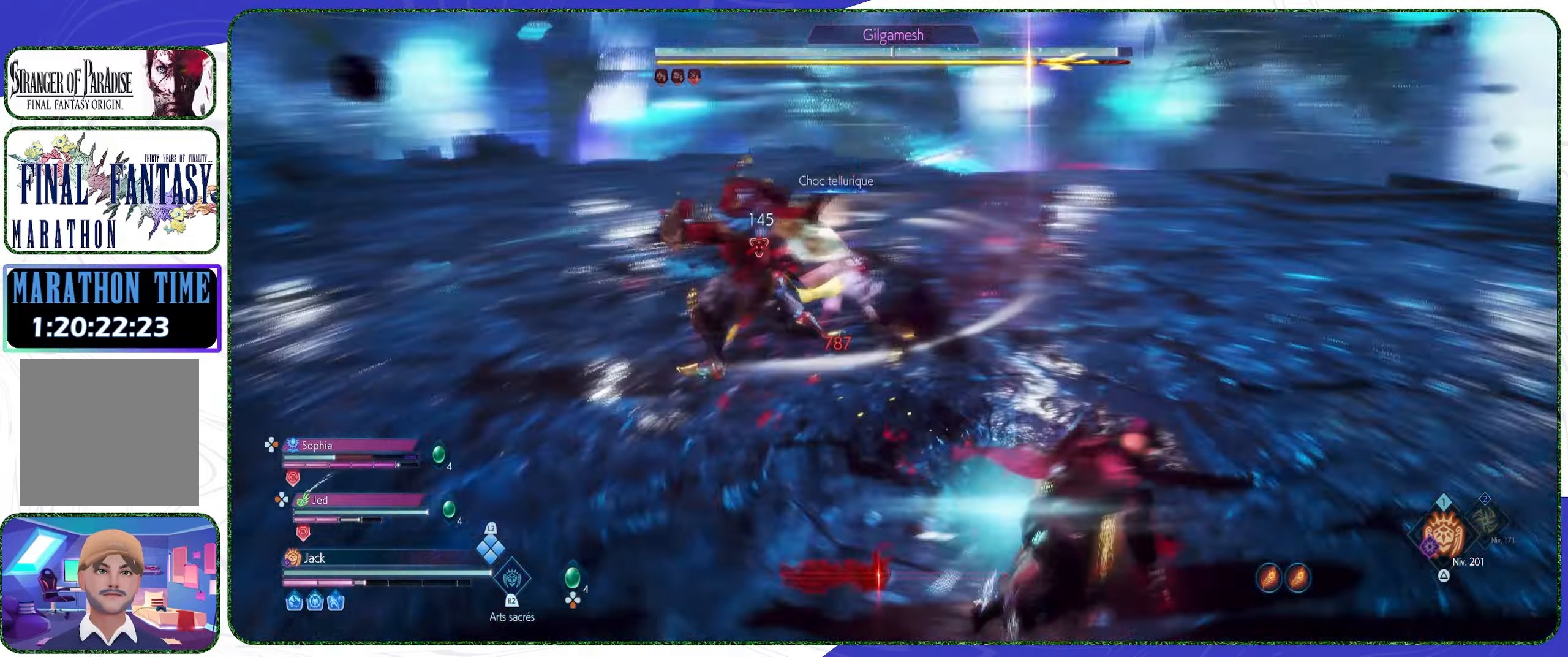
{"buttons": ["CROSS"], "left_stick": "up", "right_stick": "center", "events": [[33, "left_stick", "up"], [400, "CROSS", "down"]]}
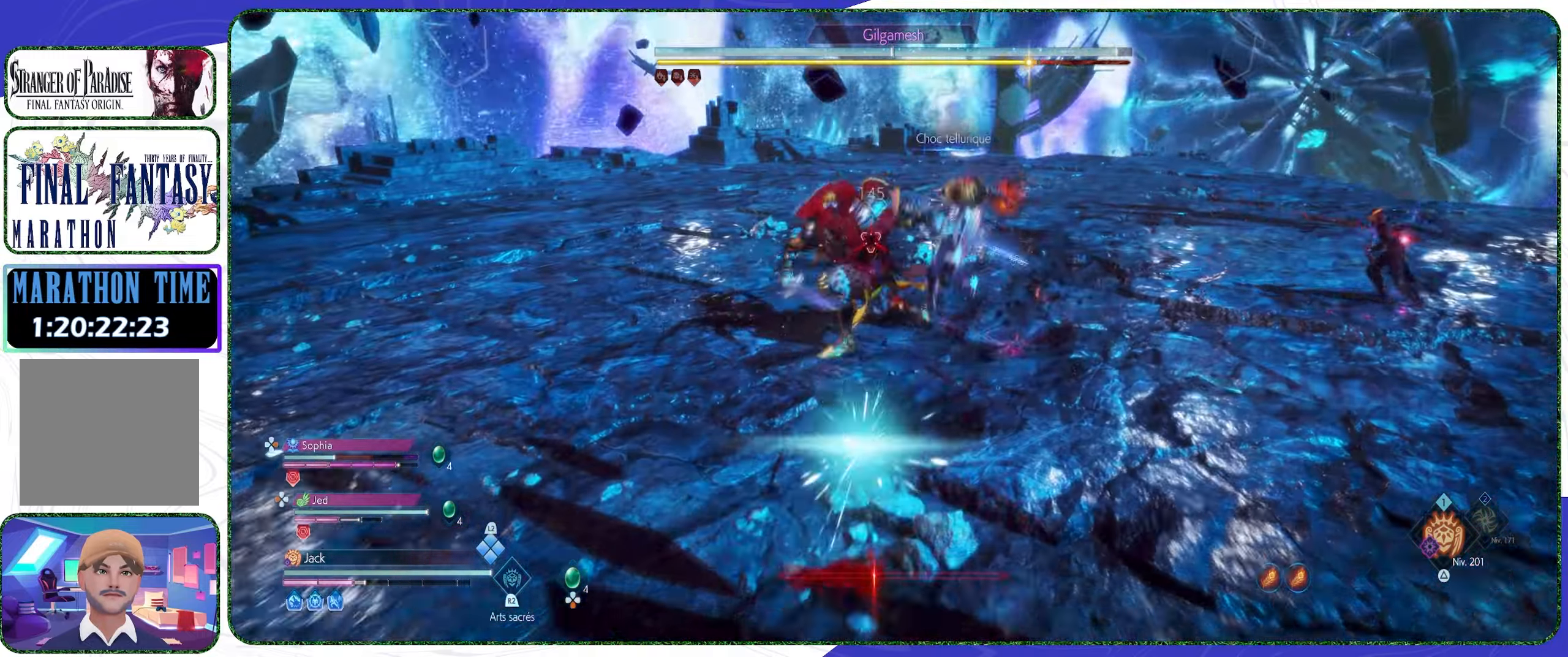
{"buttons": [], "left_stick": "center", "right_stick": "center", "events": [[33, "CROSS", "up"], [133, "R1", "down"], [167, "left_stick", "center"], [200, "R1", "up"], [300, "R1", "down"], [333, "R1", "up"], [433, "R1", "down"], [467, "R1", "up"]]}
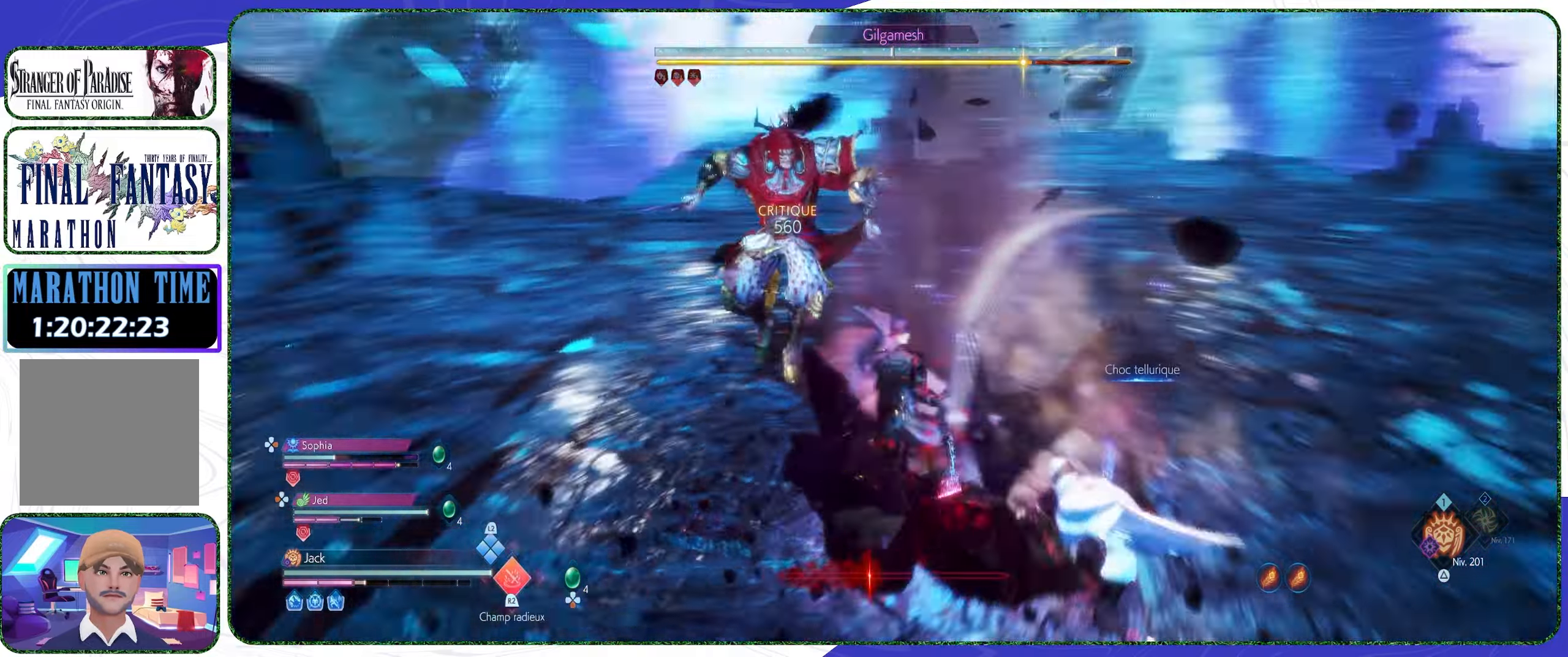
{"buttons": [], "left_stick": "center", "right_stick": "center", "events": [[67, "R1", "down"], [100, "R1", "up"], [200, "R1", "down"], [267, "R1", "up"], [333, "R1", "down"], [367, "R1", "up"], [433, "R1", "down"], [500, "R1", "up"]]}
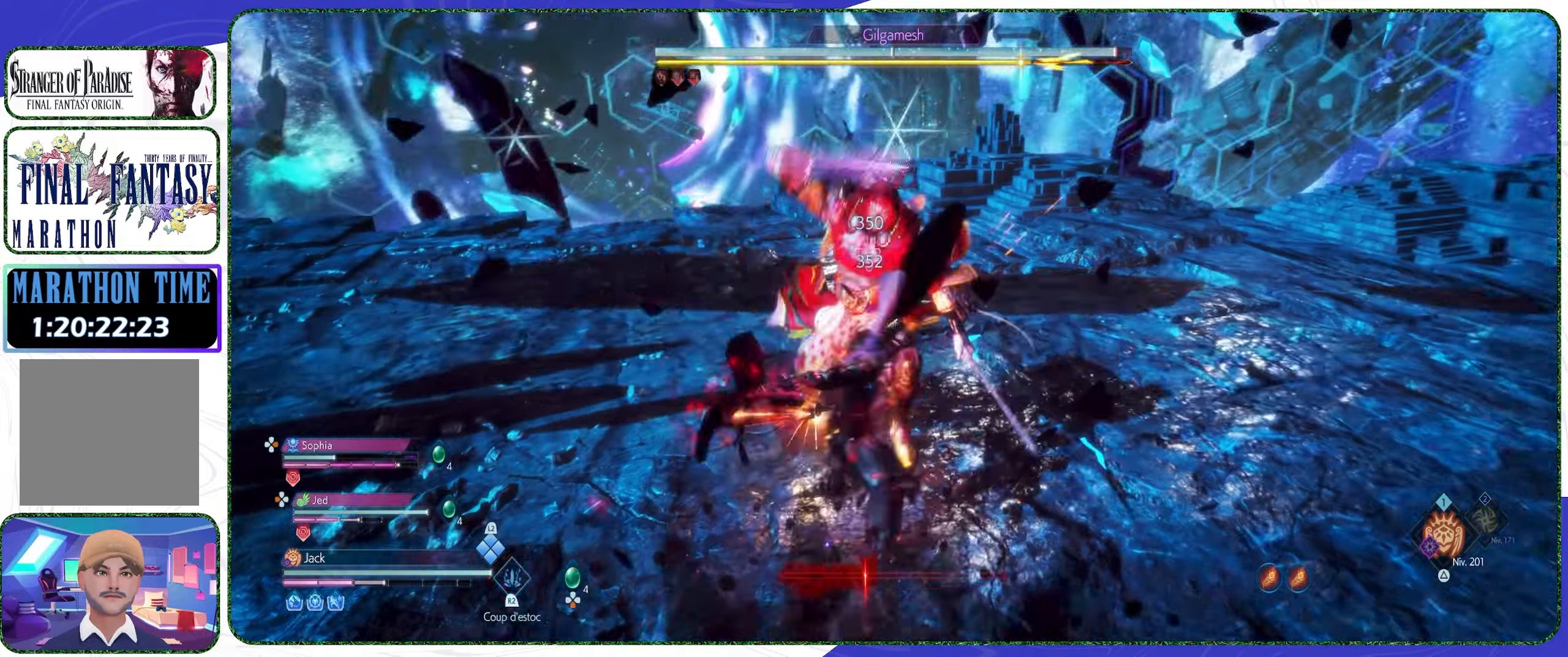
{"buttons": ["R2"], "left_stick": "center", "right_stick": "center", "events": [[67, "R1", "down"], [133, "R1", "up"], [233, "R1", "down"], [300, "R1", "up"], [433, "R2", "down"]]}
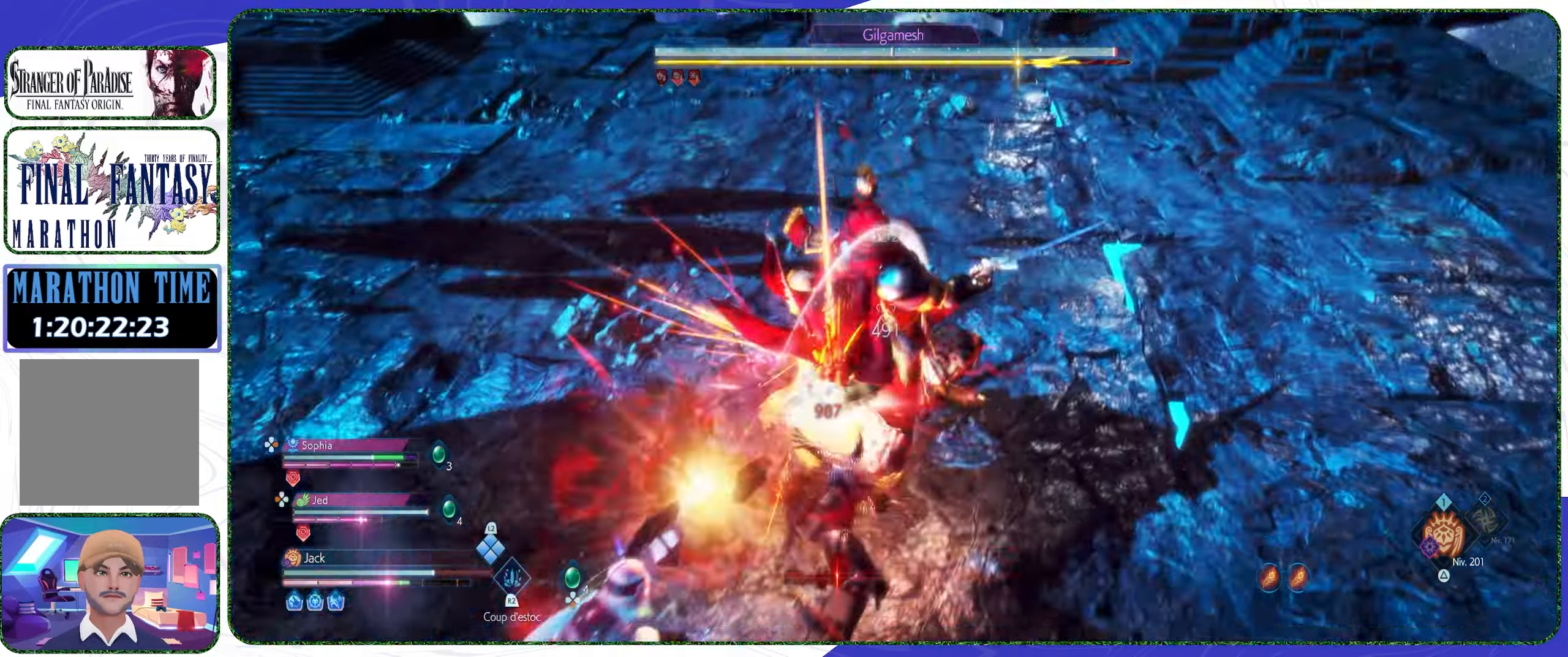
{"buttons": ["R2"], "left_stick": "center", "right_stick": "center", "events": [[67, "R2", "up"], [100, "R2", "down"], [233, "R2", "up"], [267, "R2", "down"], [366, "R2", "up"], [433, "R2", "down"]]}
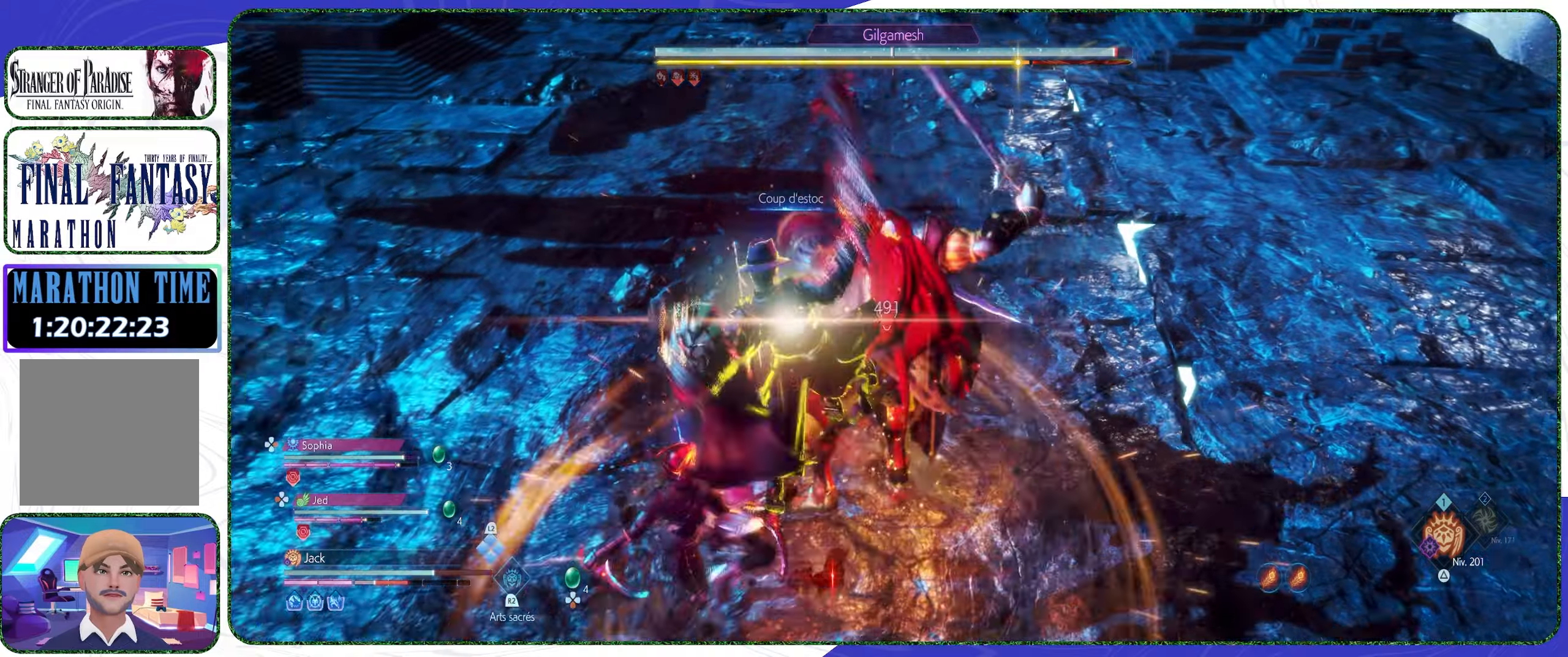
{"buttons": [], "left_stick": "up-right", "right_stick": "center", "events": [[33, "R2", "up"], [66, "R2", "down"], [200, "R2", "up"], [200, "left_stick", "right"], [300, "left_stick", "up-right"]]}
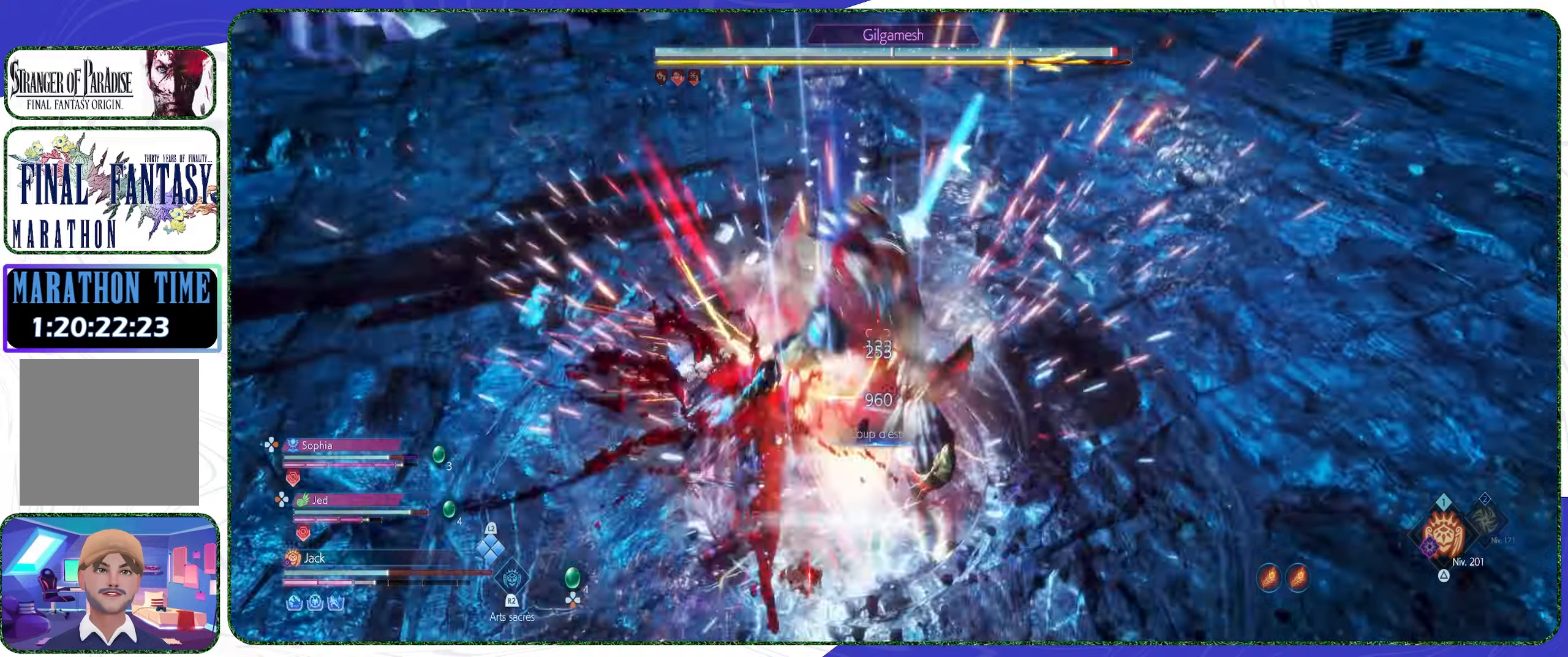
{"buttons": [], "left_stick": "up-right", "right_stick": "center", "events": [[166, "CROSS", "down"], [333, "CROSS", "up"]]}
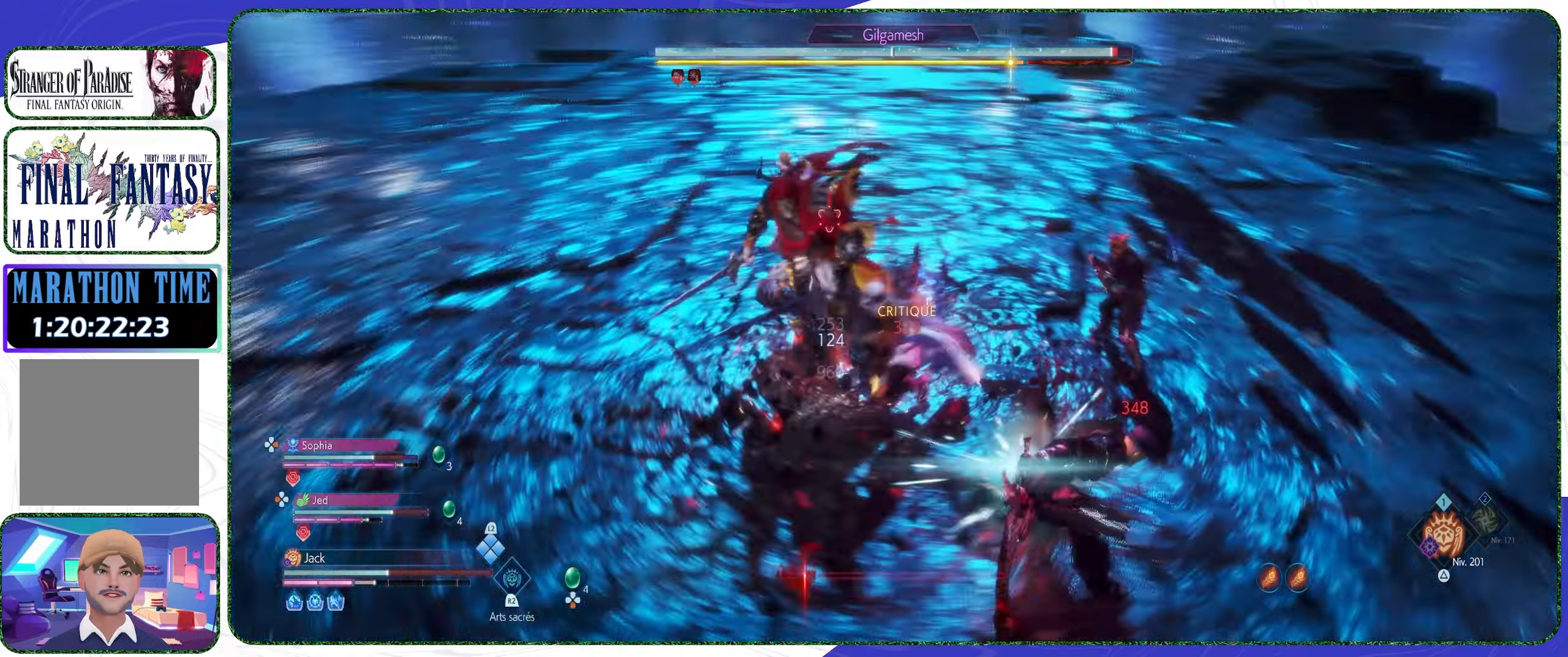
{"buttons": [], "left_stick": "up-right", "right_stick": "center", "events": [[66, "CROSS", "down"], [166, "CROSS", "up"]]}
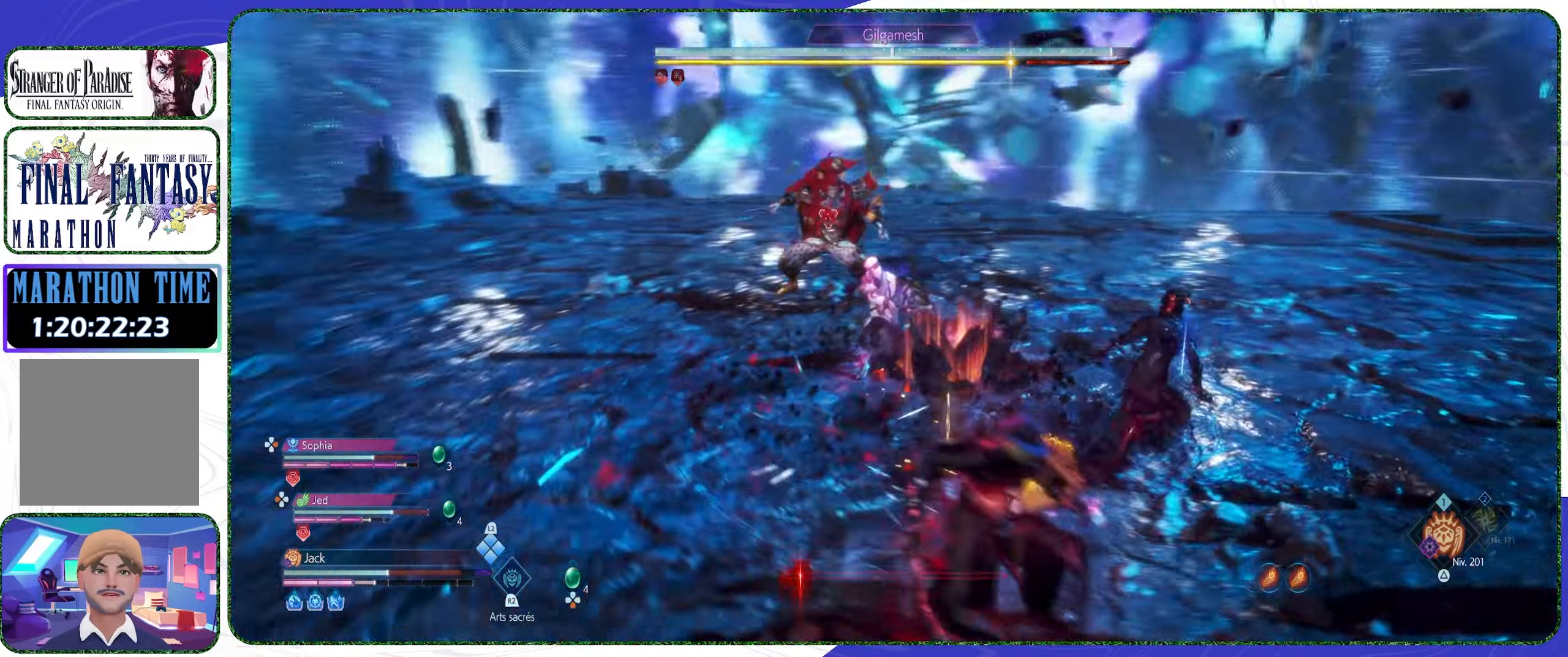
{"buttons": [], "left_stick": "up-right", "right_stick": "center", "events": [[66, "CROSS", "down"], [200, "CROSS", "up"]]}
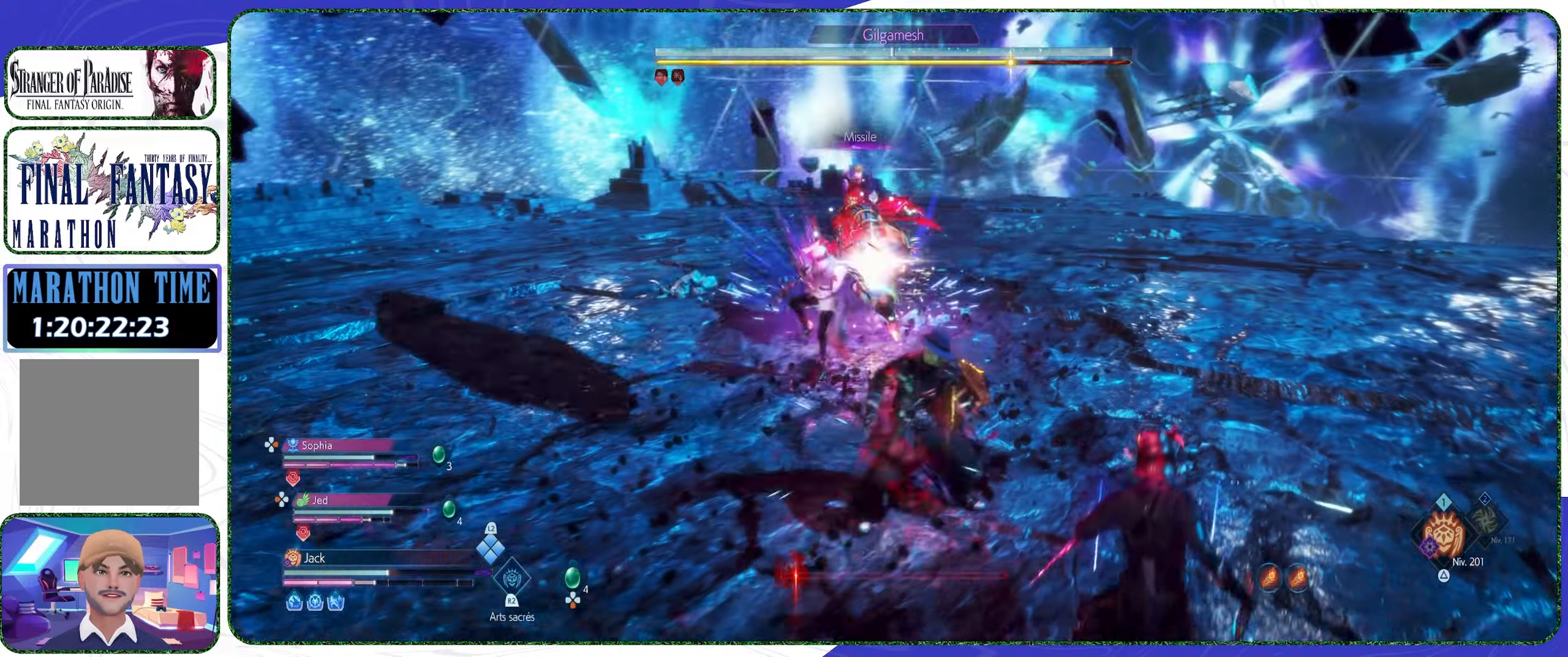
{"buttons": [], "left_stick": "up-right", "right_stick": "center", "events": [[66, "CROSS", "down"], [166, "CROSS", "up"], [333, "CIRCLE", "down"], [466, "CIRCLE", "up"]]}
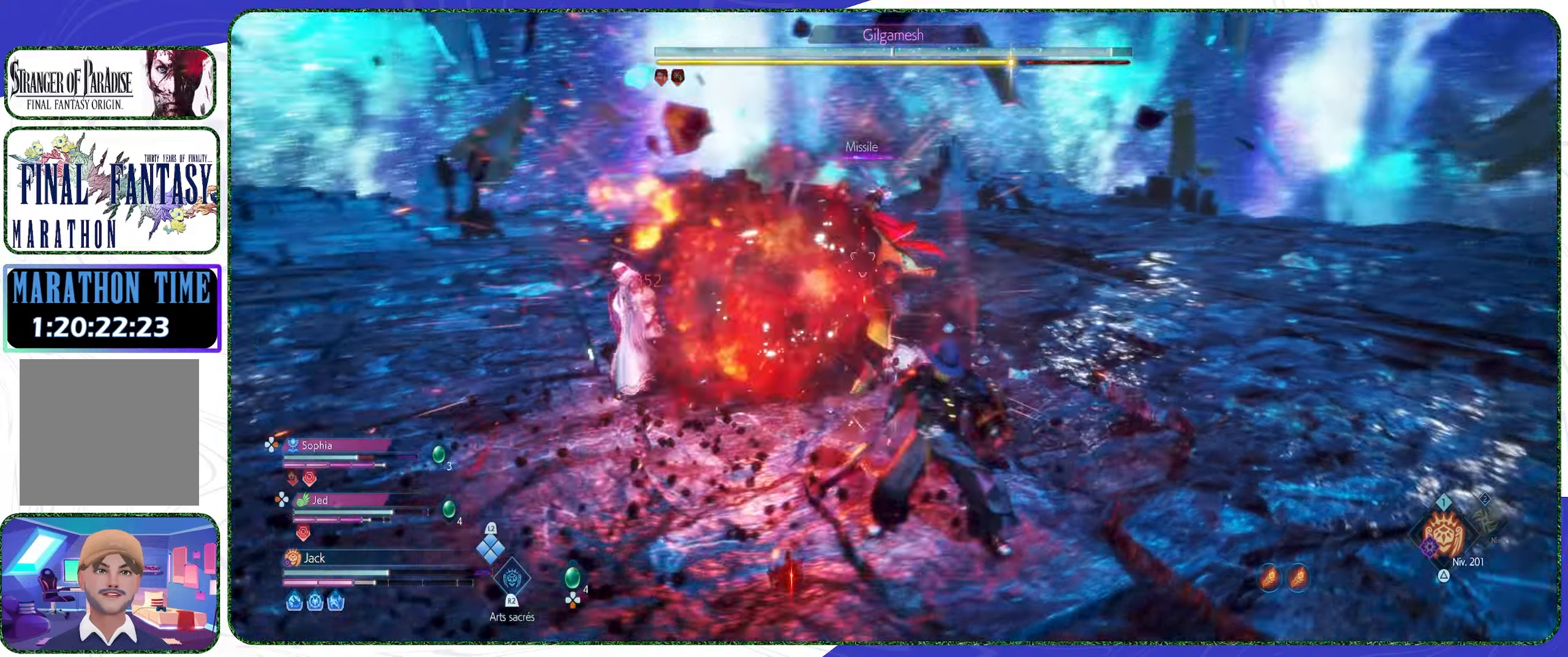
{"buttons": [], "left_stick": "center", "right_stick": "center", "events": [[66, "left_stick", "up"], [166, "R1", "down"], [200, "R1", "up"], [300, "R1", "down"], [333, "R1", "up"], [333, "left_stick", "center"], [433, "R1", "down"], [500, "R1", "up"]]}
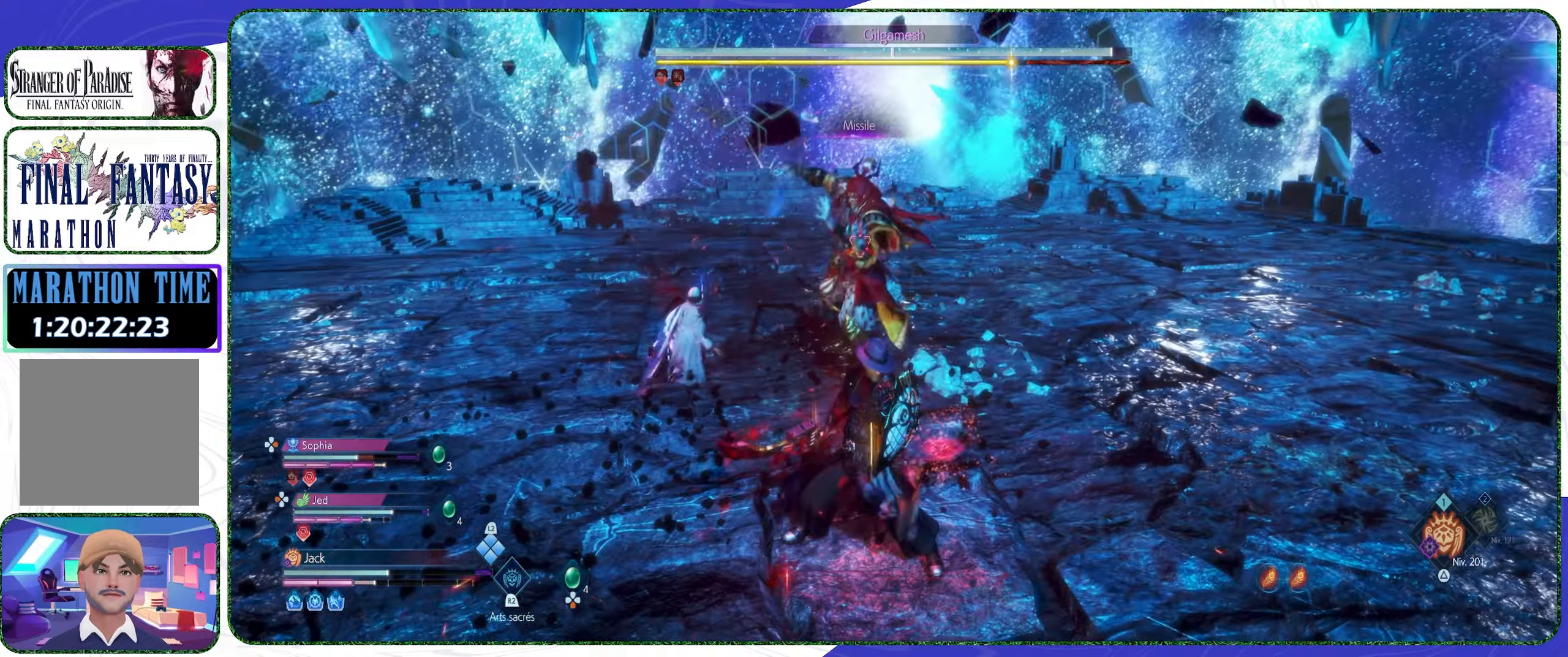
{"buttons": ["R1"], "left_stick": "center", "right_stick": "center", "events": [[66, "R1", "down"], [133, "R1", "up"], [200, "R1", "down"], [266, "R1", "up"], [333, "R1", "down"], [366, "R1", "up"], [466, "R1", "down"]]}
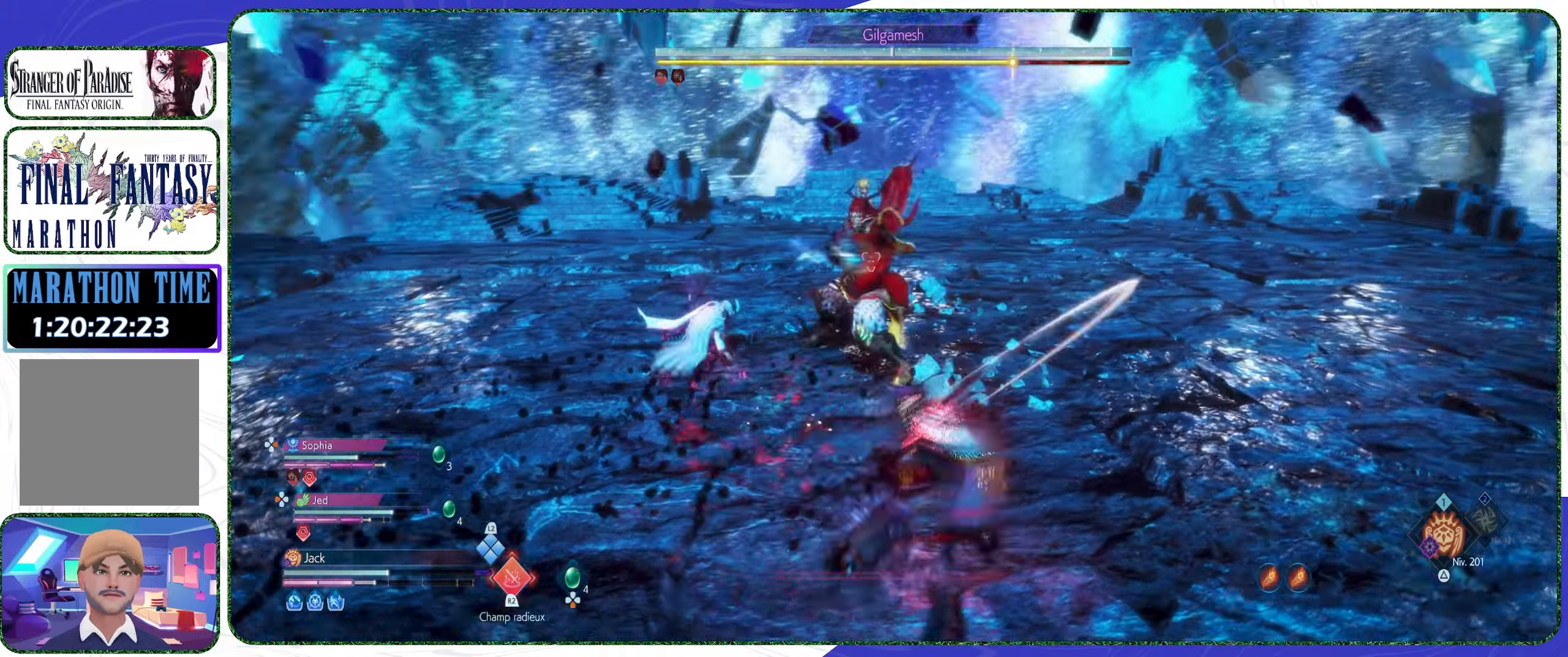
{"buttons": [], "left_stick": "up-right", "right_stick": "center", "events": [[33, "R1", "up"], [100, "R1", "down"], [166, "R1", "up"], [233, "R1", "down"], [300, "R1", "up"], [400, "left_stick", "up-right"]]}
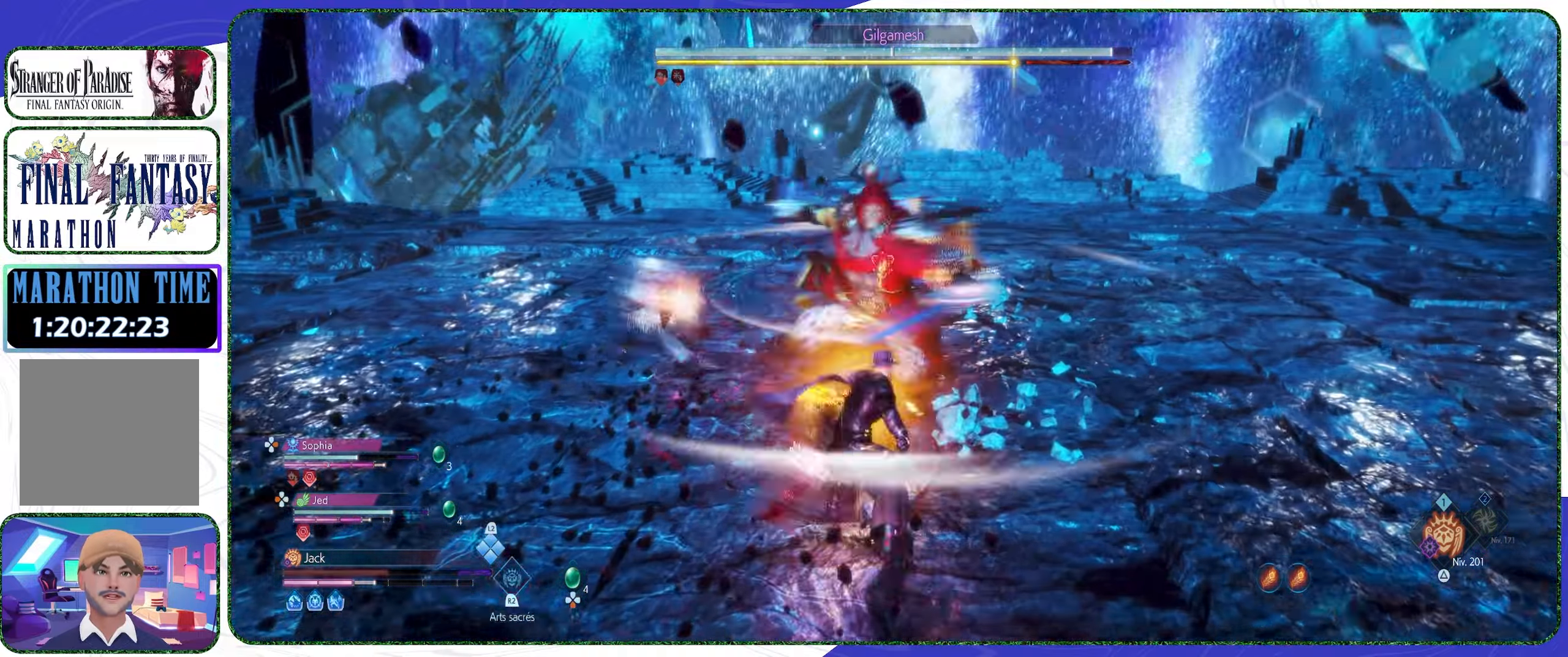
{"buttons": ["R2"], "left_stick": "up-right", "right_stick": "center", "events": [[100, "R2", "down"], [233, "R2", "up"], [266, "R2", "down"], [366, "R2", "up"], [433, "R2", "down"]]}
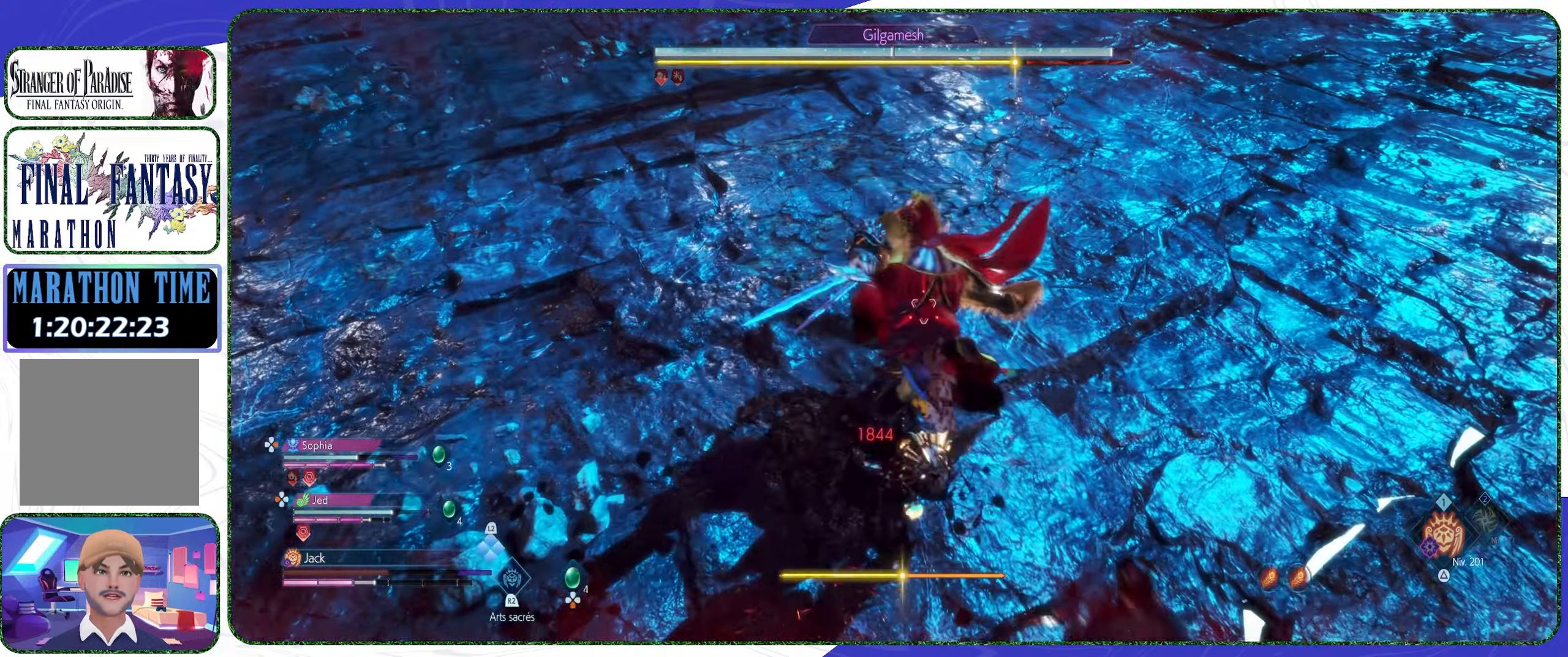
{"buttons": ["CROSS"], "left_stick": "down-left", "right_stick": "center", "events": [[33, "R2", "up"], [33, "left_stick", "center"], [100, "R2", "down"], [233, "R2", "up"], [333, "left_stick", "down-left"], [433, "CROSS", "down"]]}
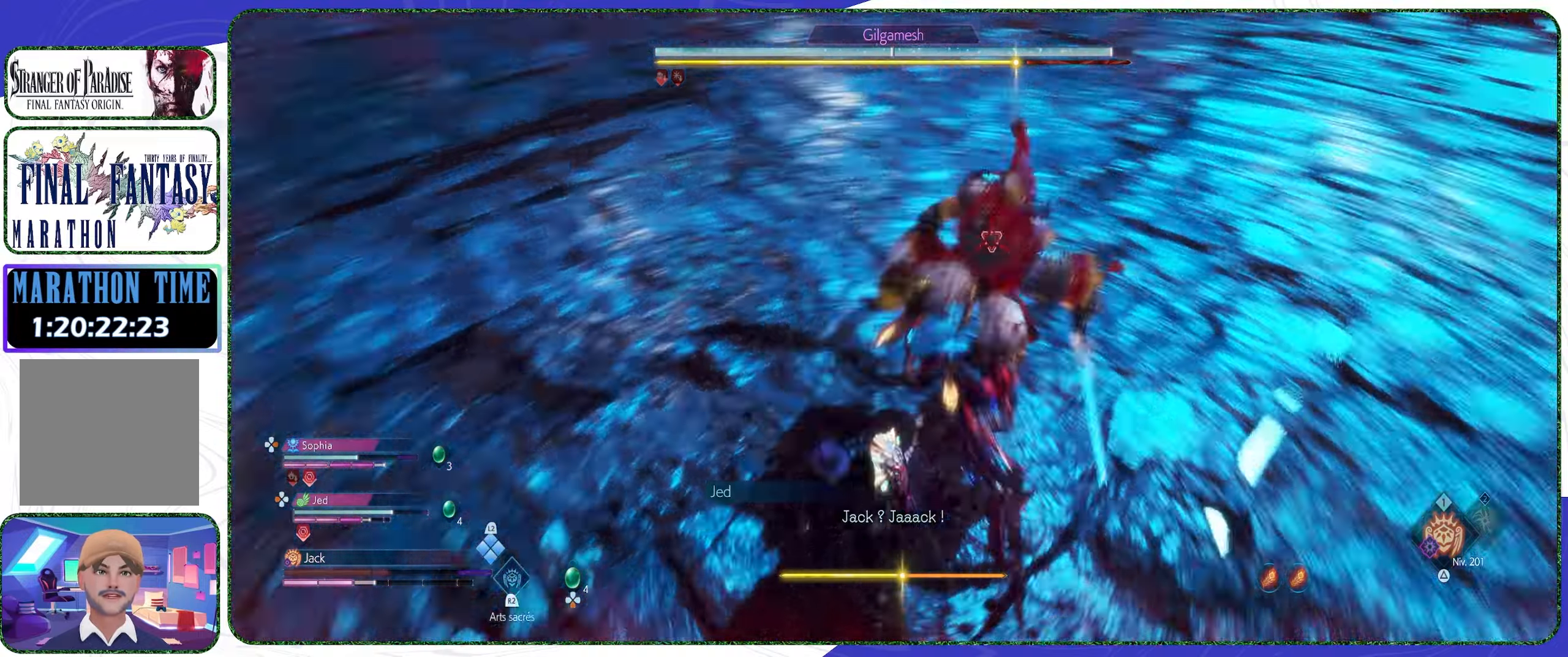
{"buttons": [], "left_stick": "center", "right_stick": "center", "events": [[33, "left_stick", "center"], [66, "CROSS", "up"], [100, "CROSS", "down"], [234, "CROSS", "up"], [300, "CROSS", "down"], [400, "CROSS", "up"]]}
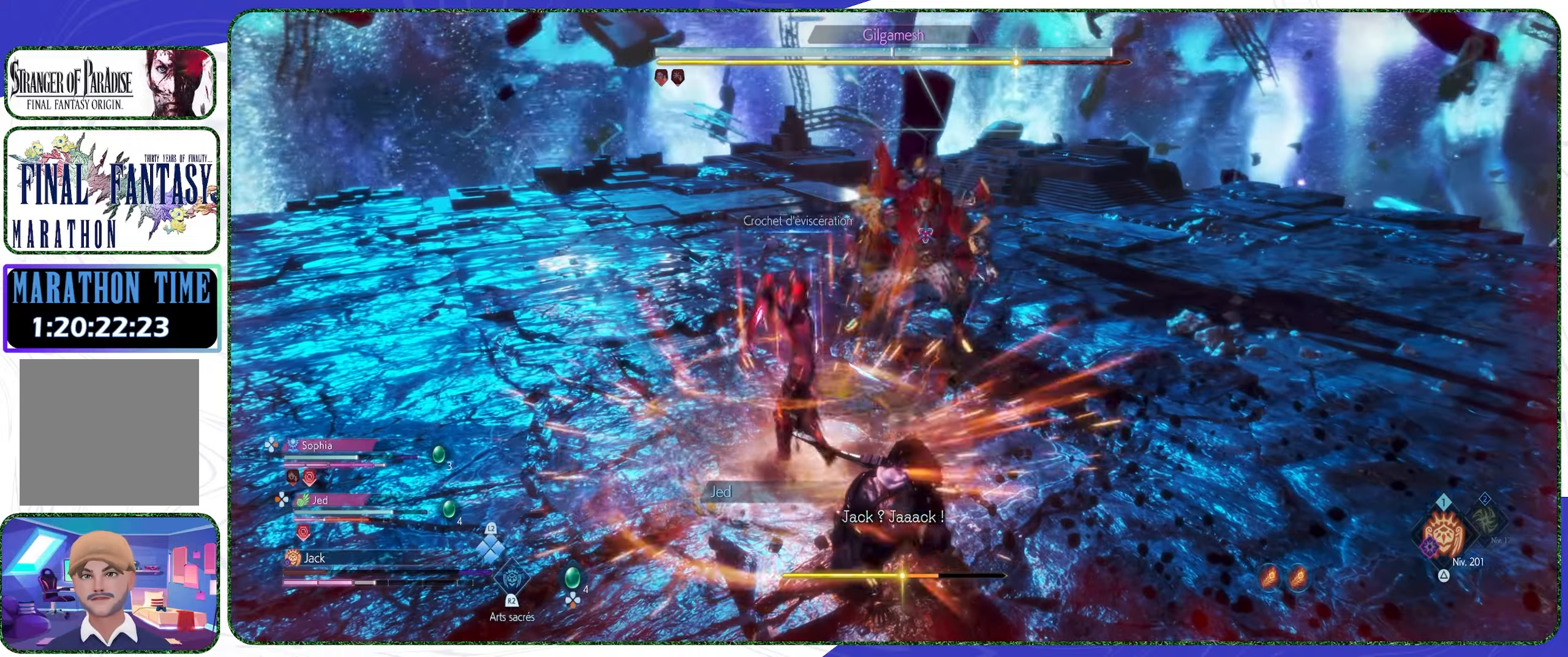
{"buttons": ["CROSS"], "left_stick": "center", "right_stick": "center", "events": [[500, "CROSS", "down"]]}
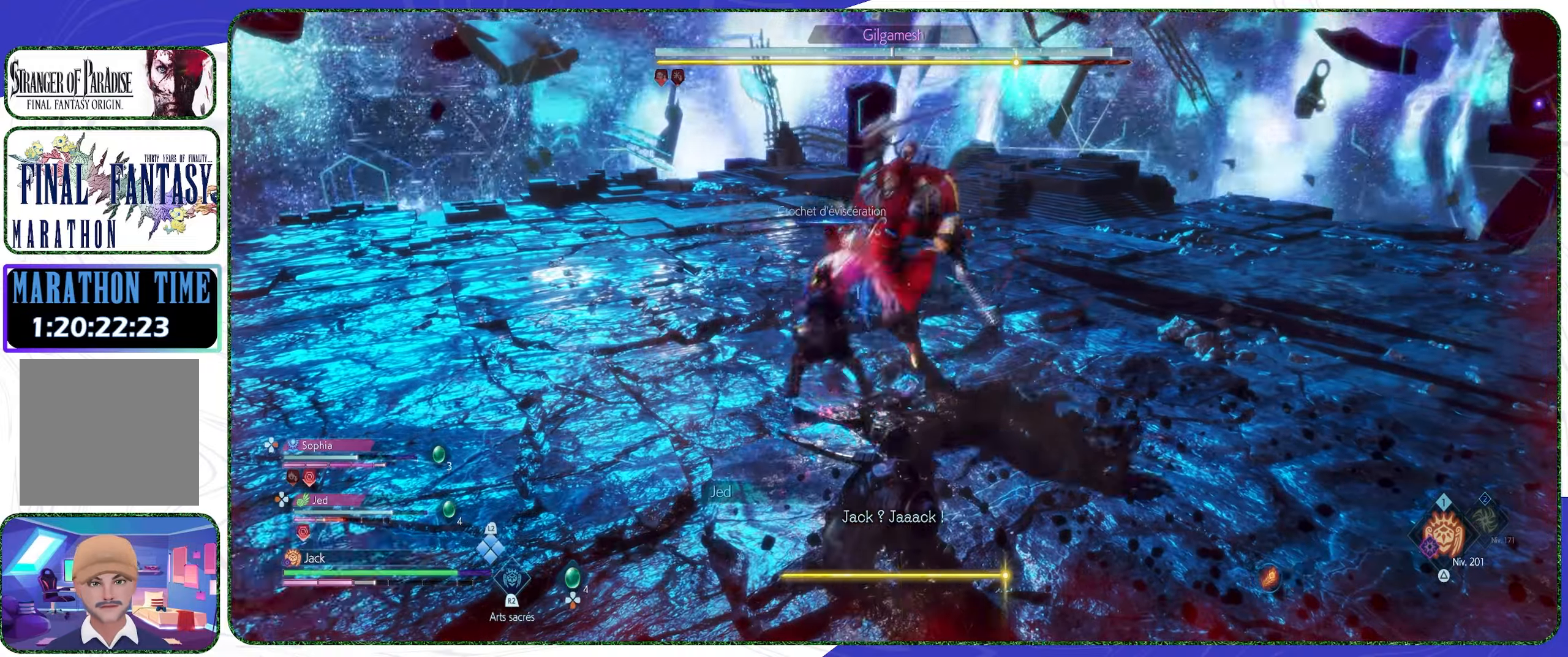
{"buttons": [], "left_stick": "center", "right_stick": "center", "events": [[134, "CROSS", "up"]]}